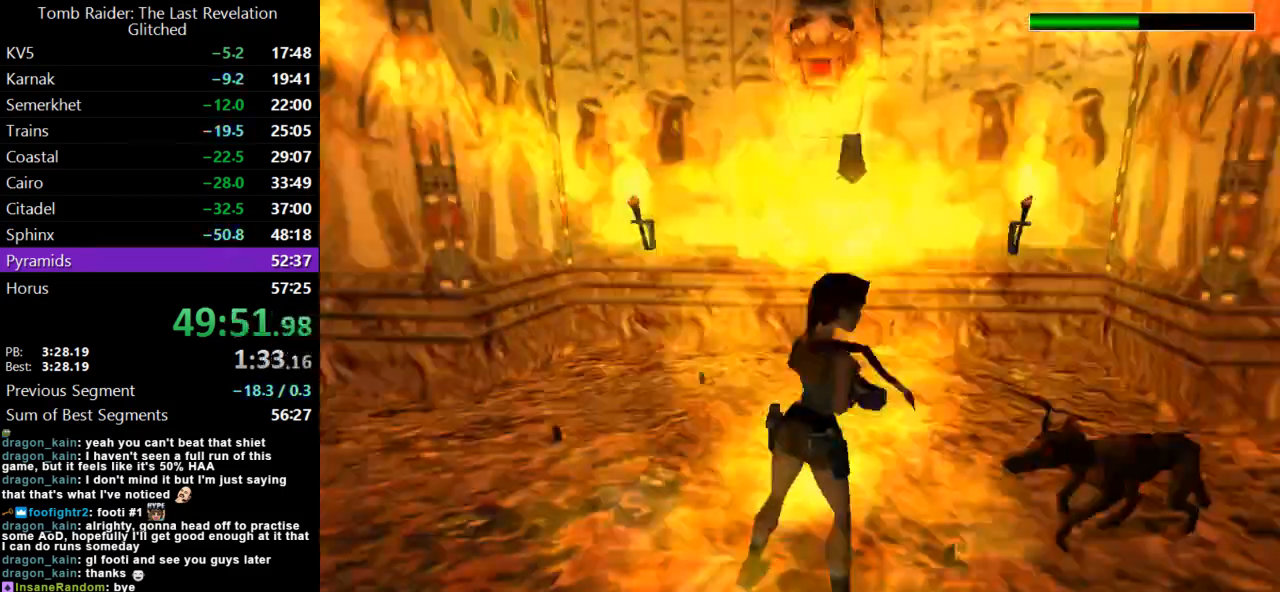
Gameplay with keyboard; each line is a JSON object with the keys held at the frame after it. "events" lists presses ("down") and releases ("up") of "action", "dash", "down", "duck", "flare", "guns", "inv", "jump", "left", "lmed", "look", "lstep", "pause", "right", "roll", "roll2", "rstep", "up" and "walk" between this image and that frame as [ms after this image, input, new state], when the widget could be followed in between. No other keys are recorded. Mouse input is not recorded. Key names are as the overlay labels them; some are game actions (e.g. jump) rather than physical keys.
{"keys": ["left", "up"], "events": [[33, "guns", "up"], [33, "right", "up"], [167, "up", "down"], [500, "left", "down"]]}
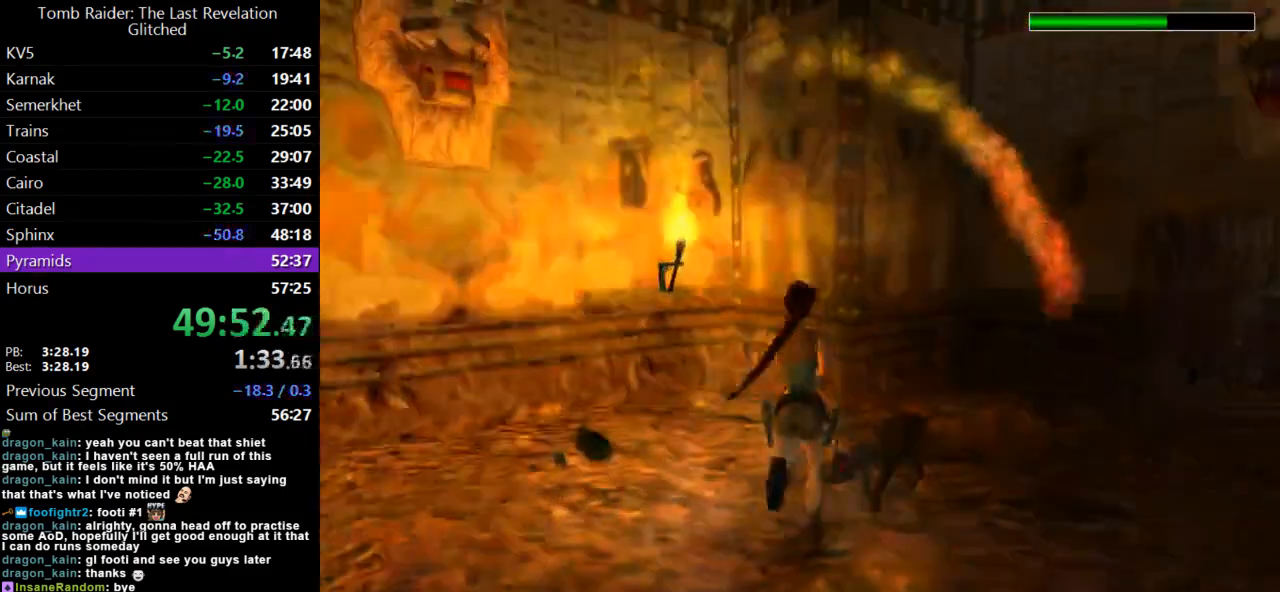
{"keys": ["up"], "events": [[433, "left", "up"]]}
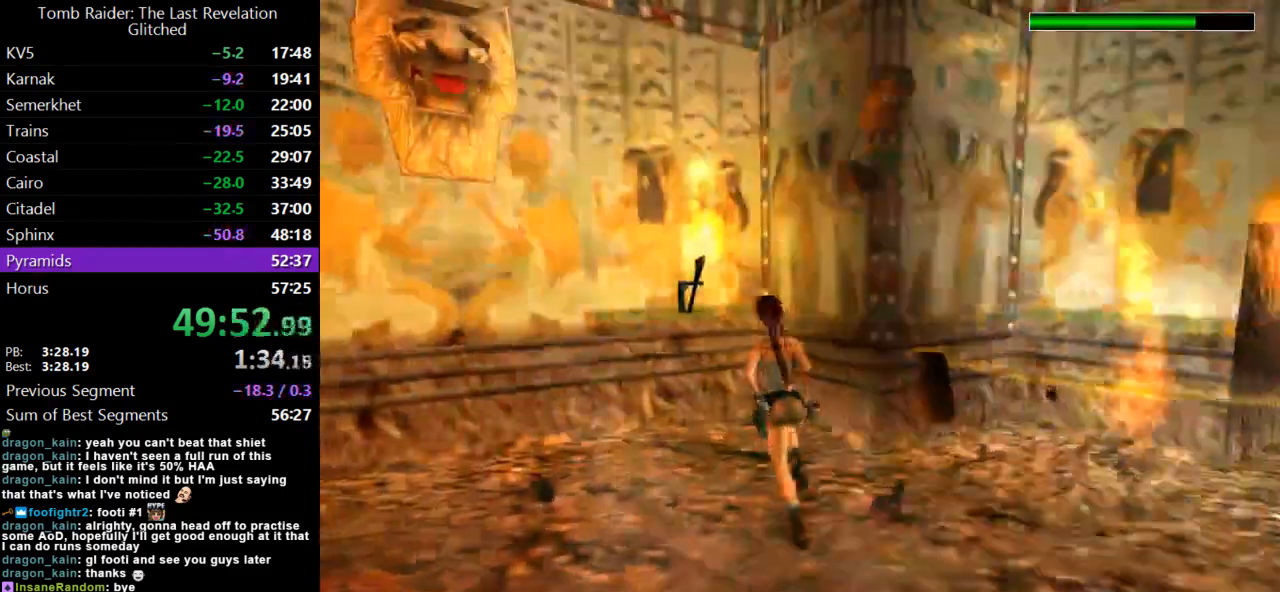
{"keys": ["left"], "events": [[300, "left", "down"], [333, "up", "up"]]}
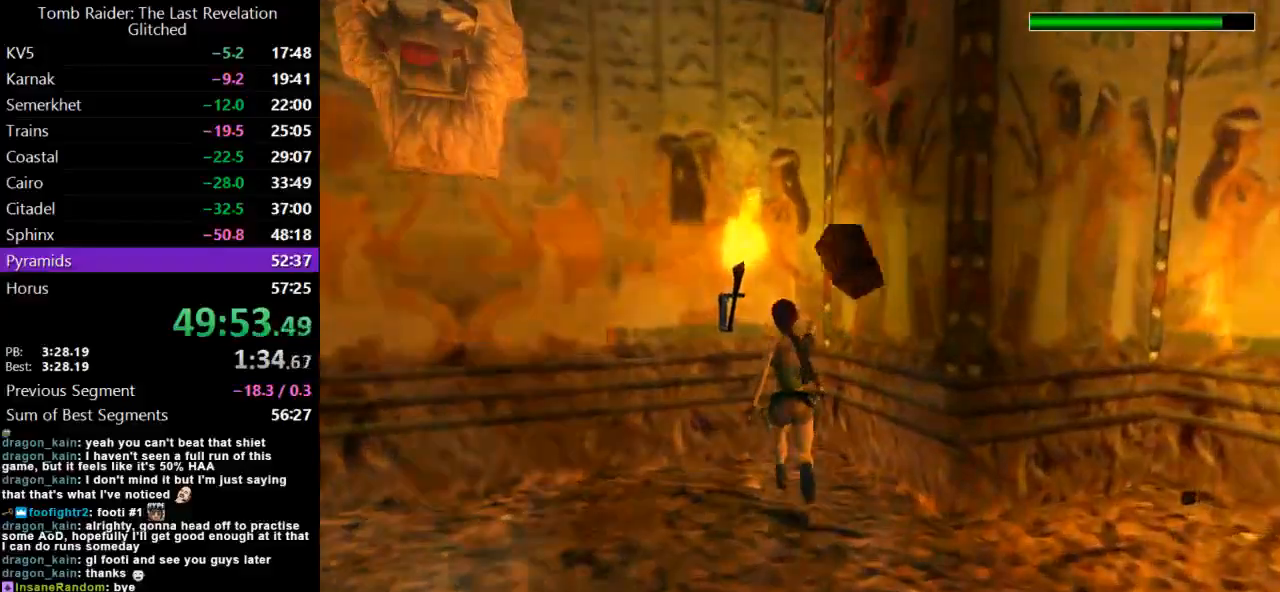
{"keys": ["flare"], "events": [[333, "left", "up"], [400, "flare", "down"]]}
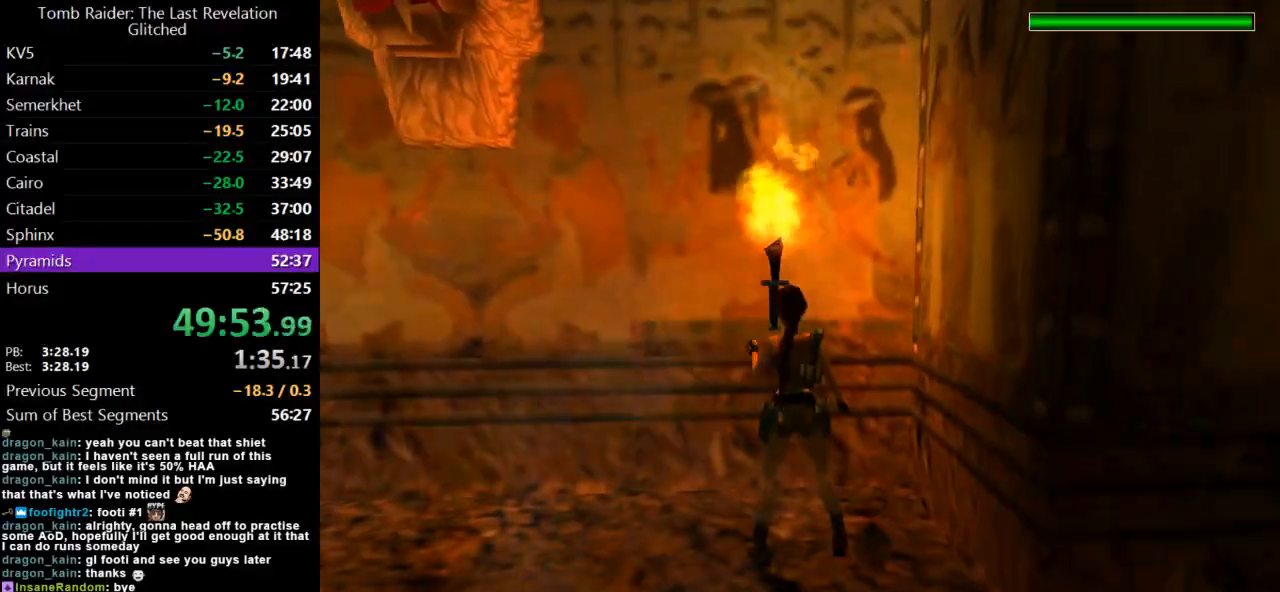
{"keys": [], "events": [[67, "flare", "up"], [200, "left", "down"], [500, "left", "up"]]}
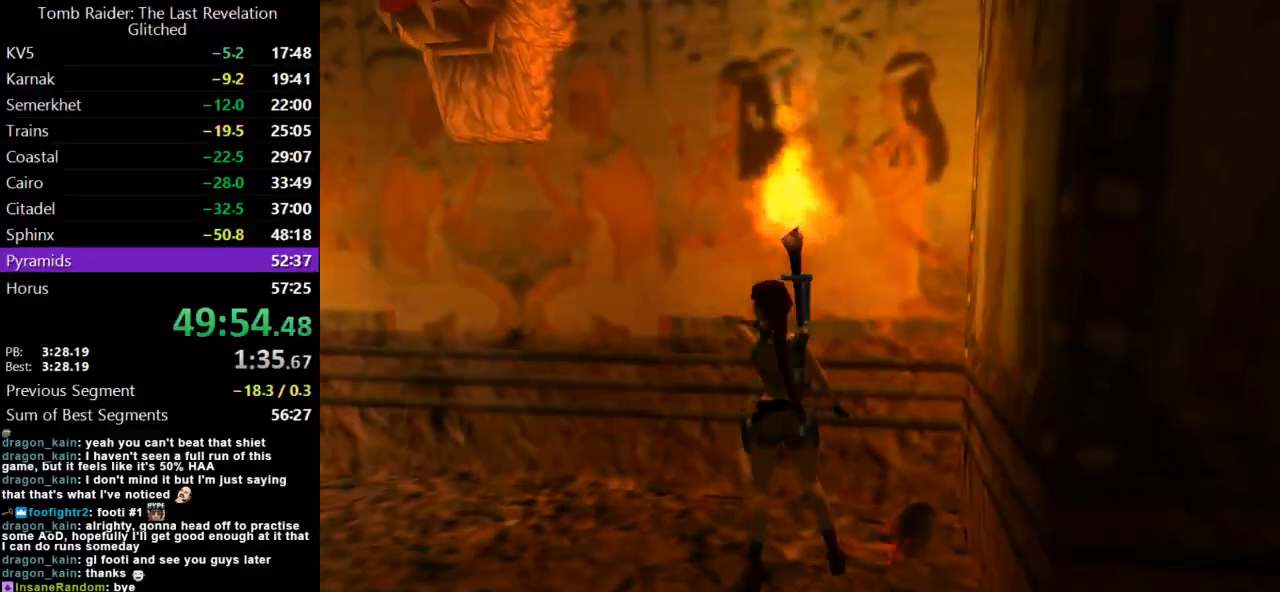
{"keys": ["right"], "events": [[67, "up", "down"], [200, "up", "up"], [467, "right", "down"]]}
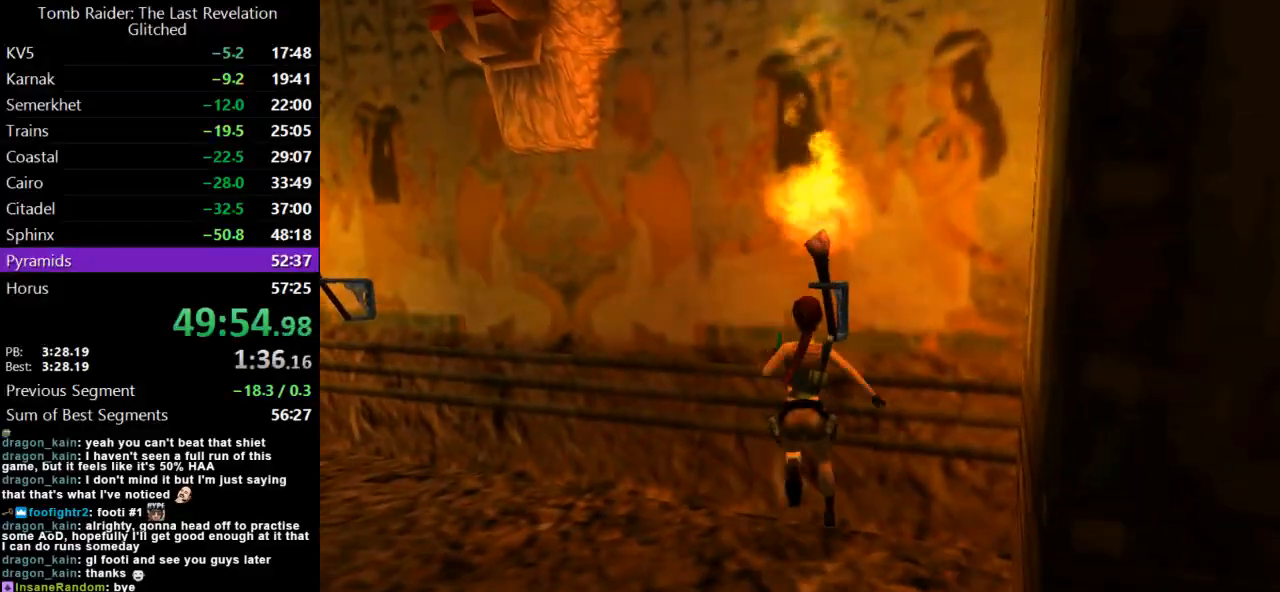
{"keys": [], "events": [[367, "right", "up"]]}
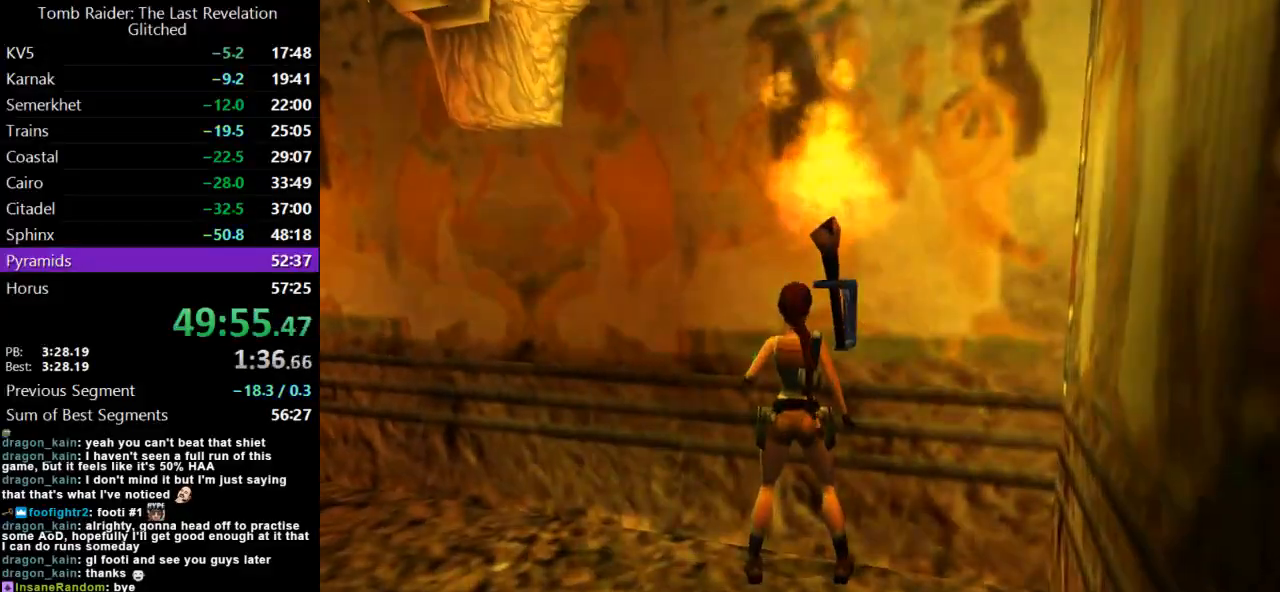
{"keys": [], "events": []}
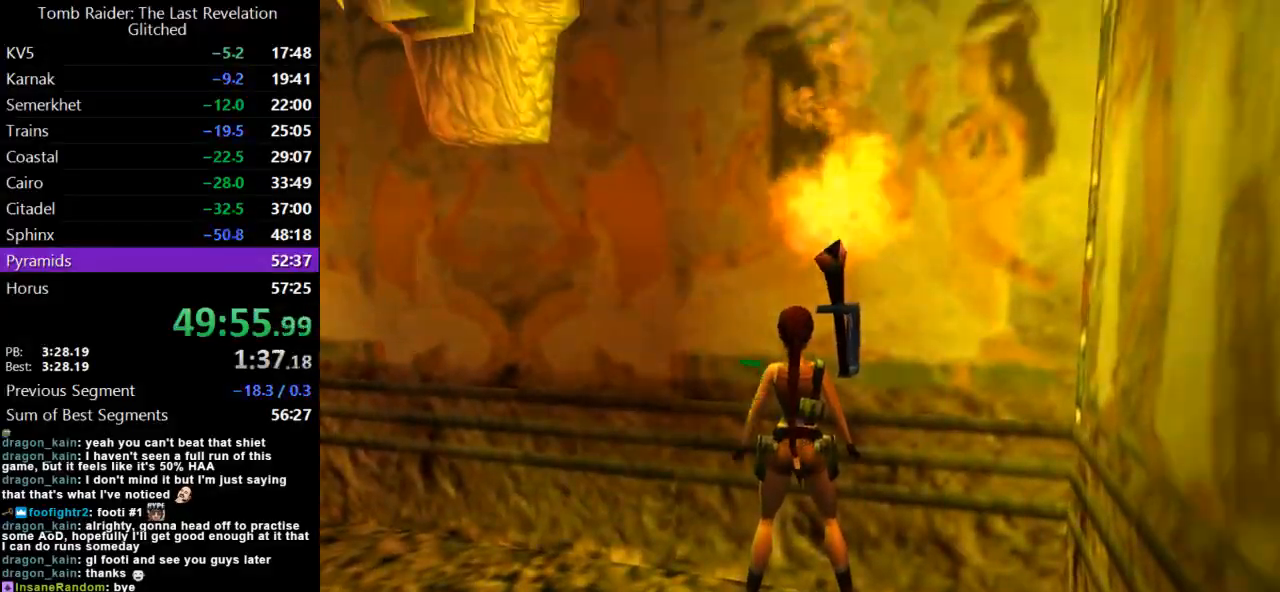
{"keys": ["guns", "roll"], "events": [[267, "roll", "down"], [433, "guns", "down"]]}
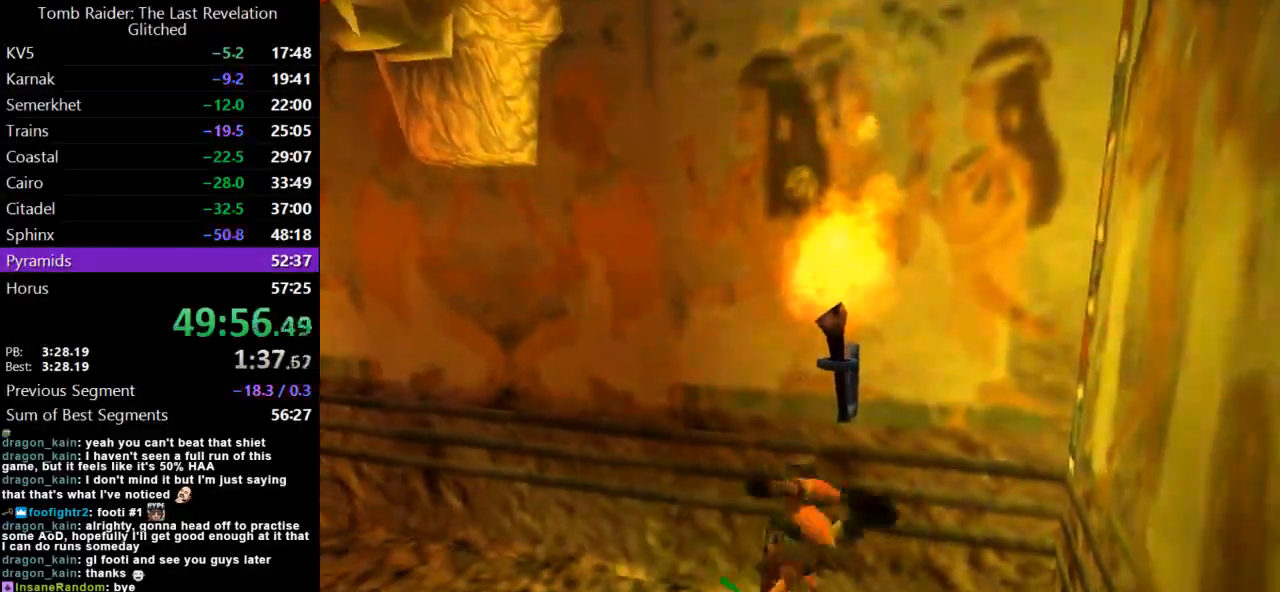
{"keys": ["duck"], "events": [[33, "roll", "up"], [200, "guns", "up"], [333, "duck", "down"]]}
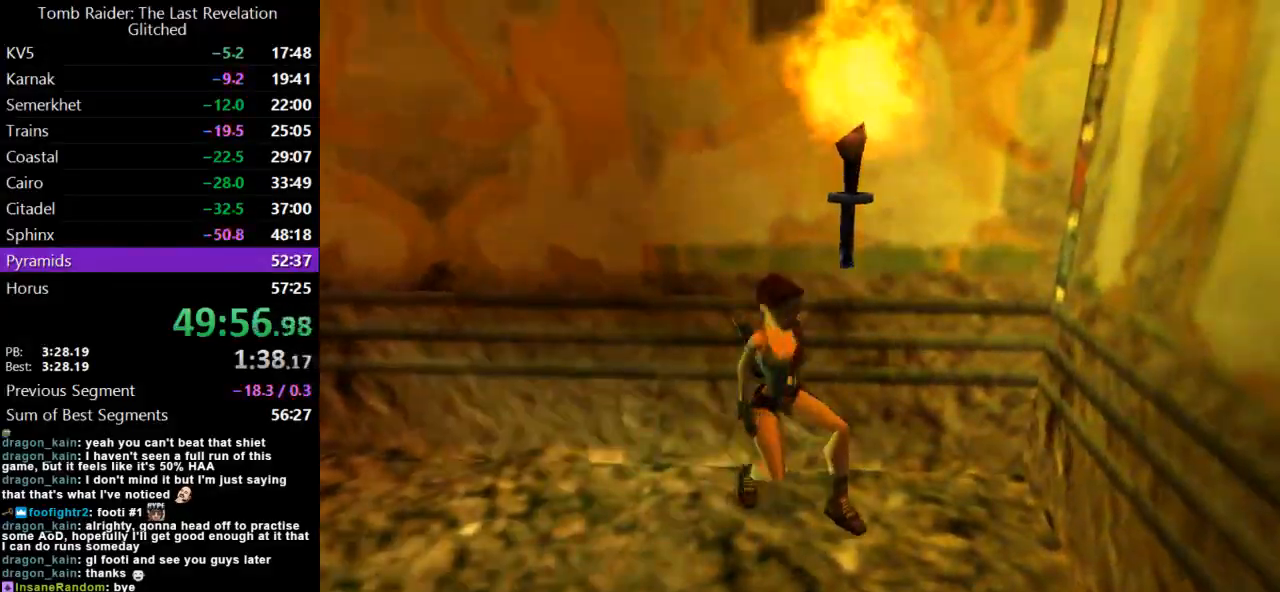
{"keys": ["action", "duck"], "events": [[167, "action", "down"]]}
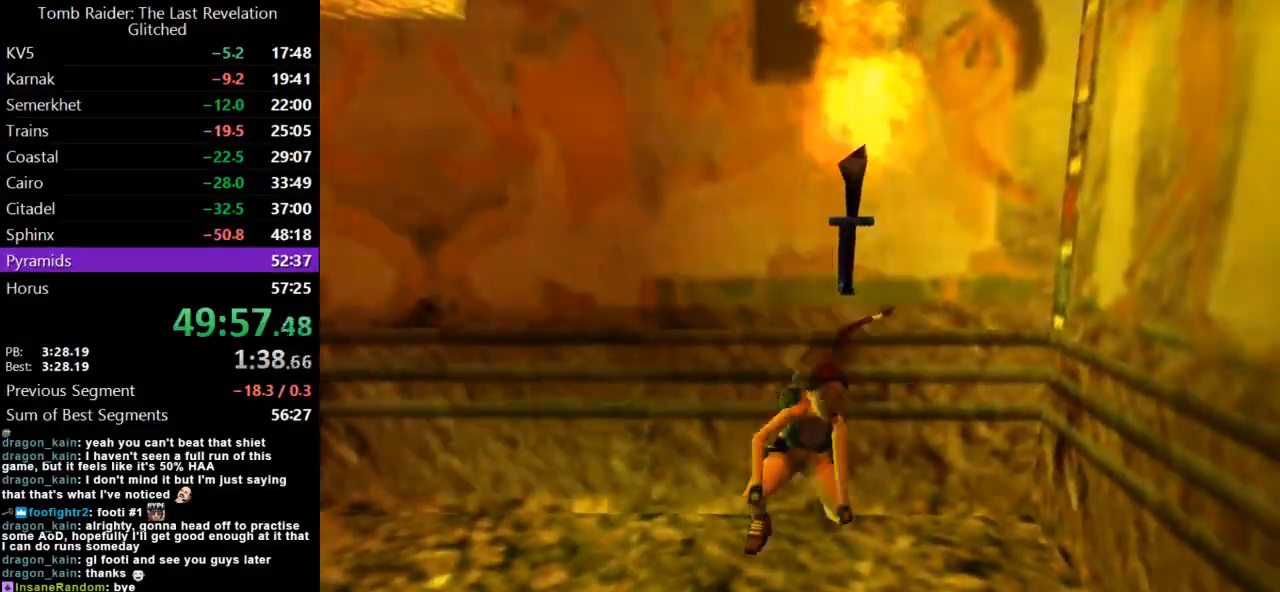
{"keys": ["action", "duck"], "events": []}
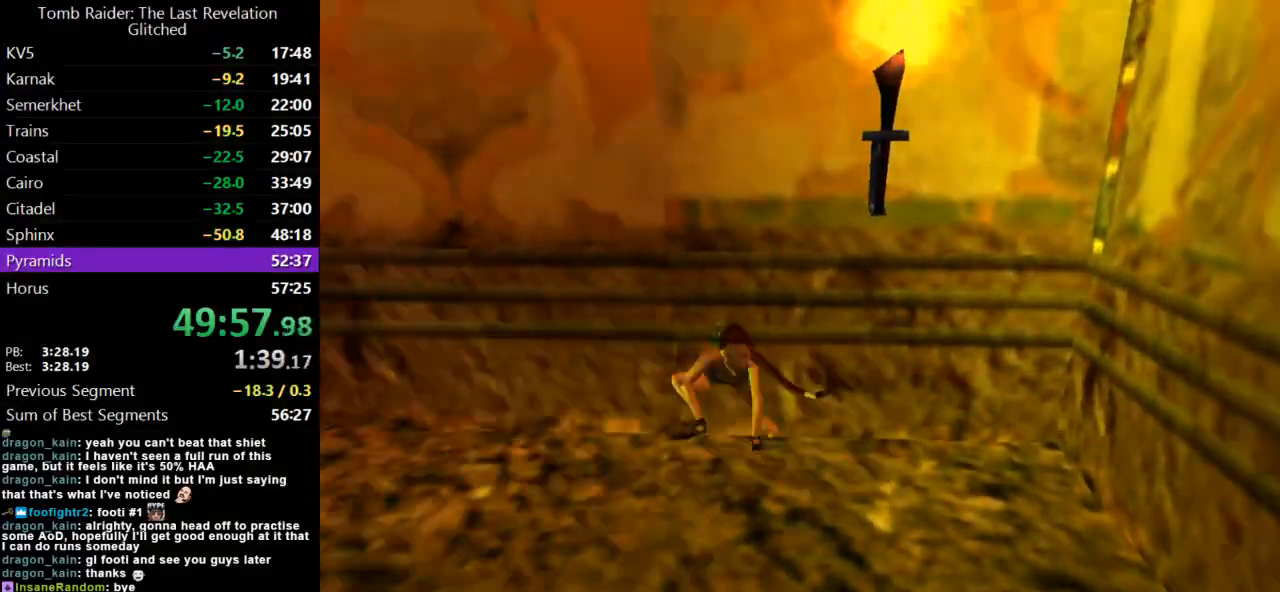
{"keys": ["right"], "events": [[300, "action", "up"], [333, "duck", "up"], [467, "right", "down"]]}
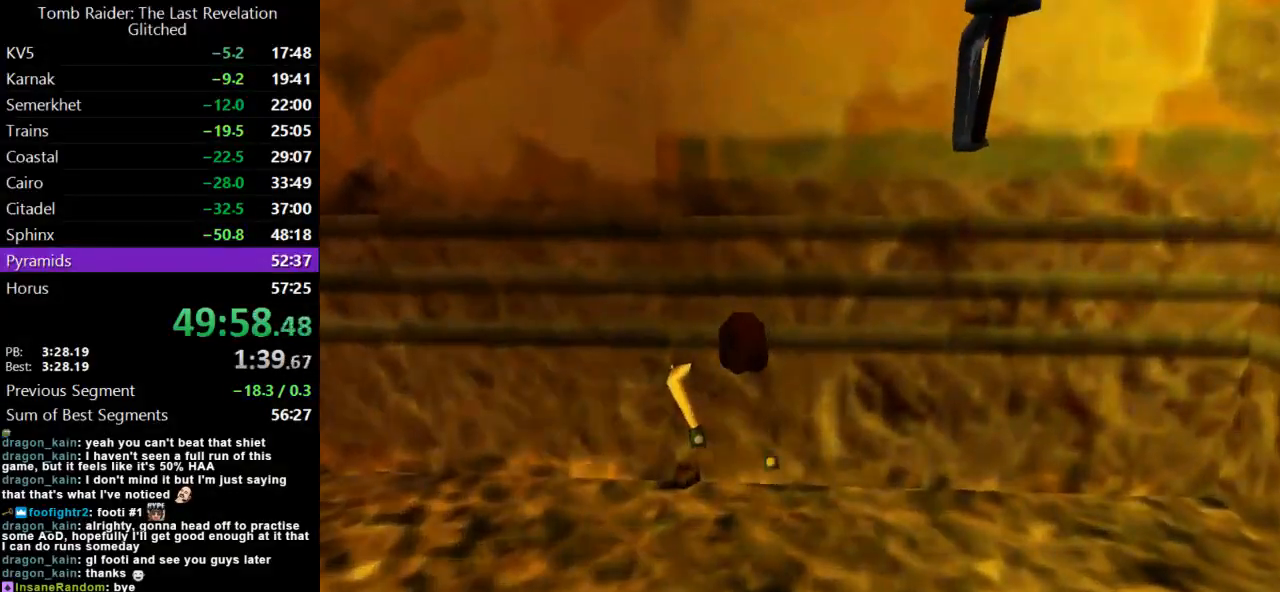
{"keys": ["right"], "events": []}
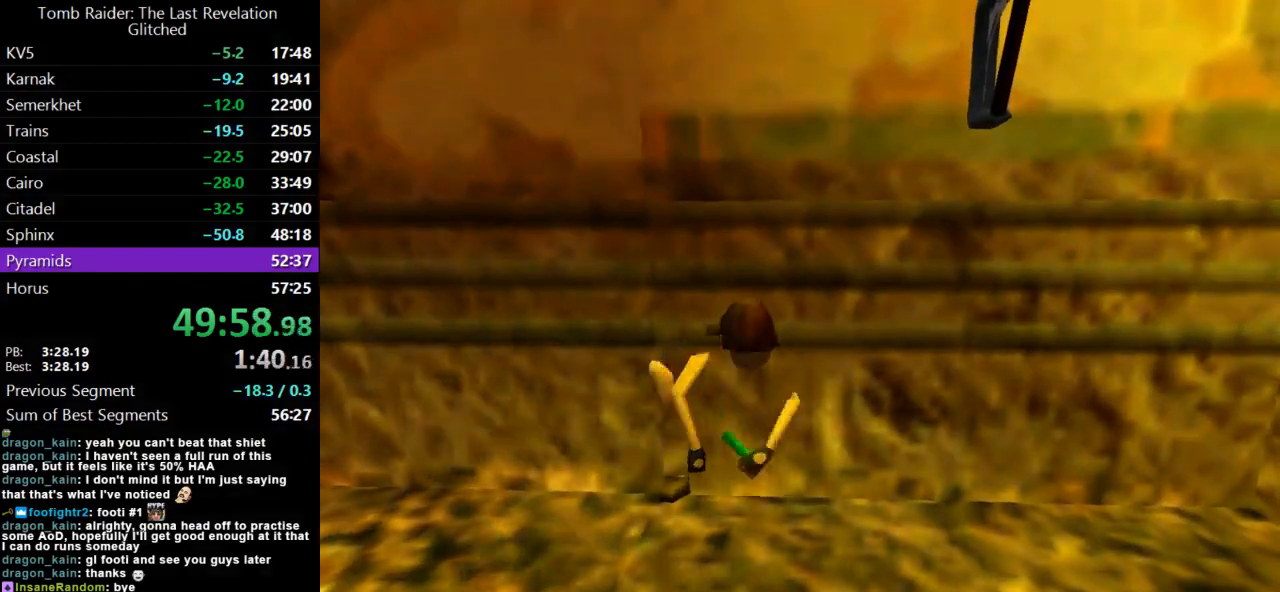
{"keys": ["right"], "events": []}
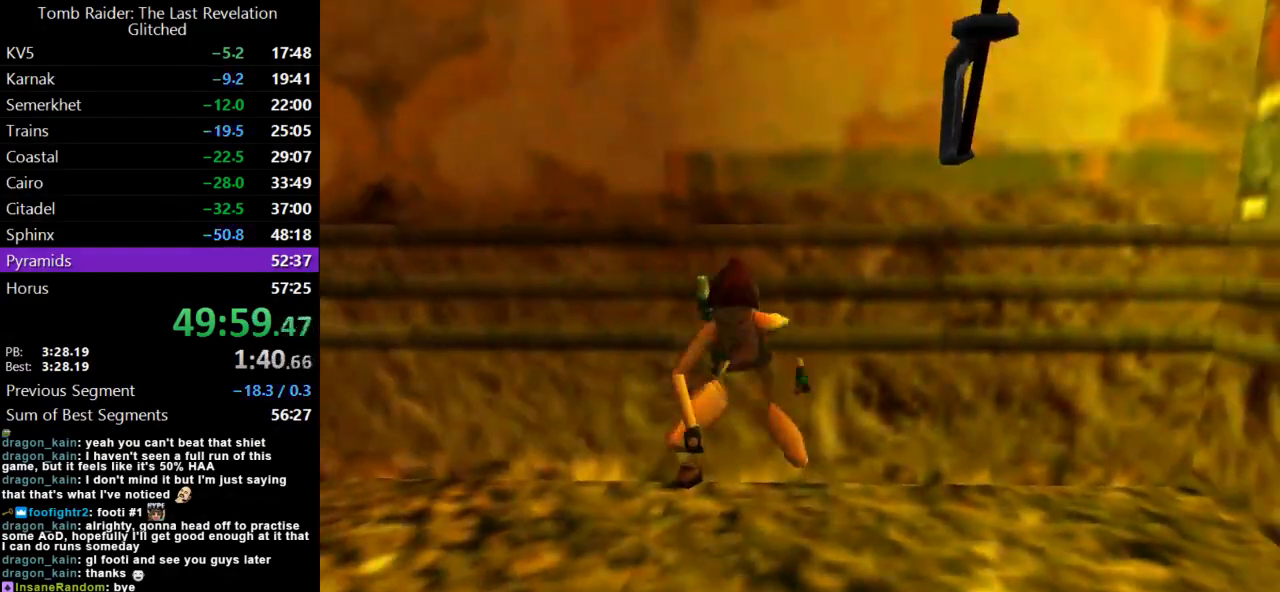
{"keys": ["right"], "events": []}
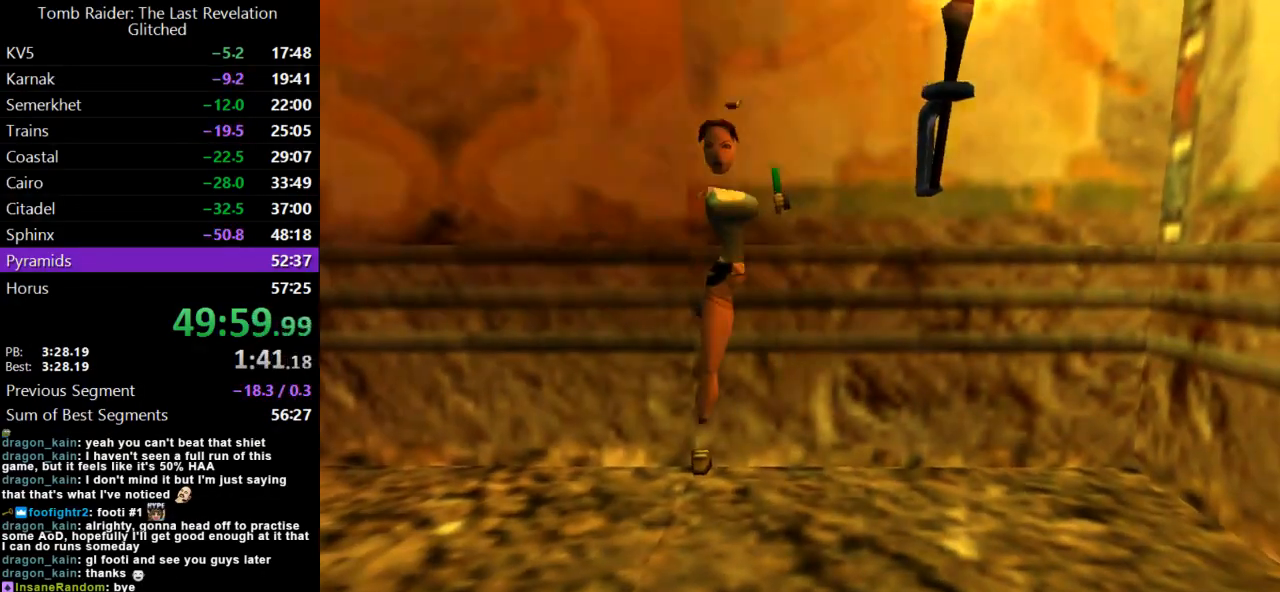
{"keys": ["right"], "events": []}
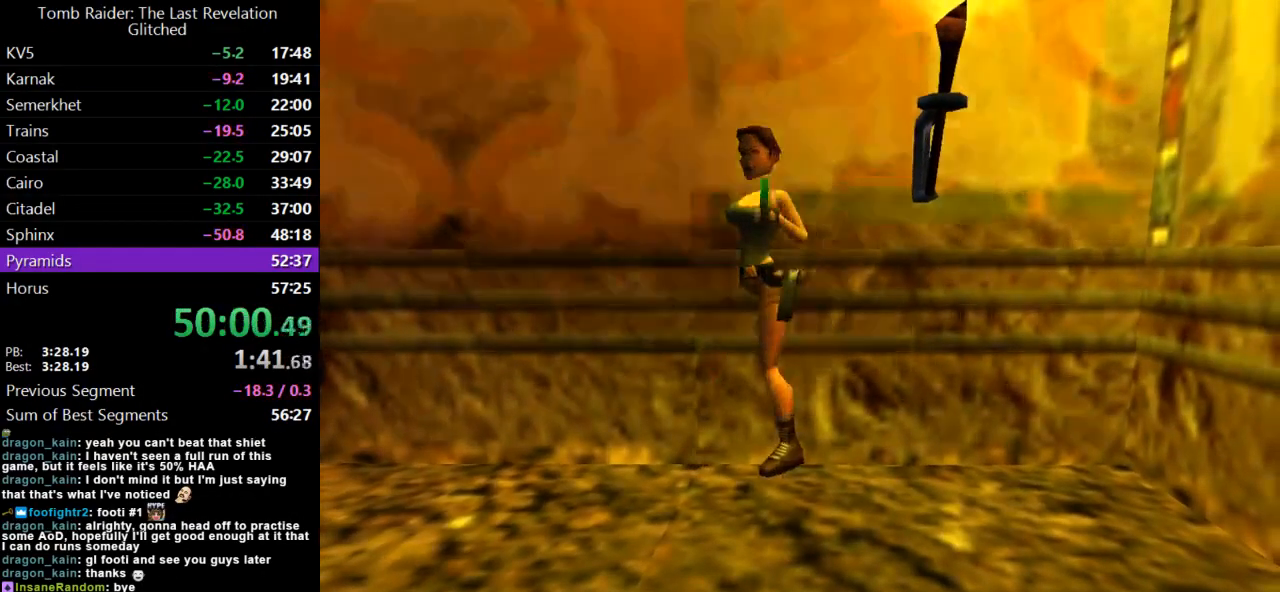
{"keys": ["inv"], "events": [[200, "right", "up"], [400, "inv", "down"]]}
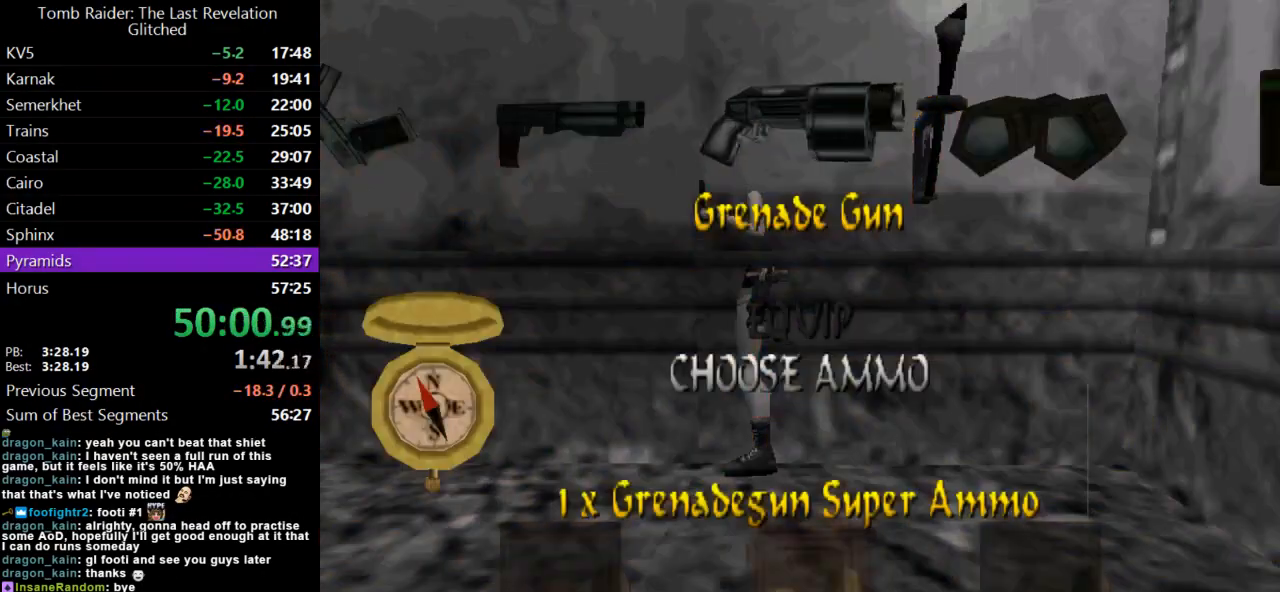
{"keys": [], "events": [[33, "inv", "up"], [100, "right", "down"], [333, "right", "up"]]}
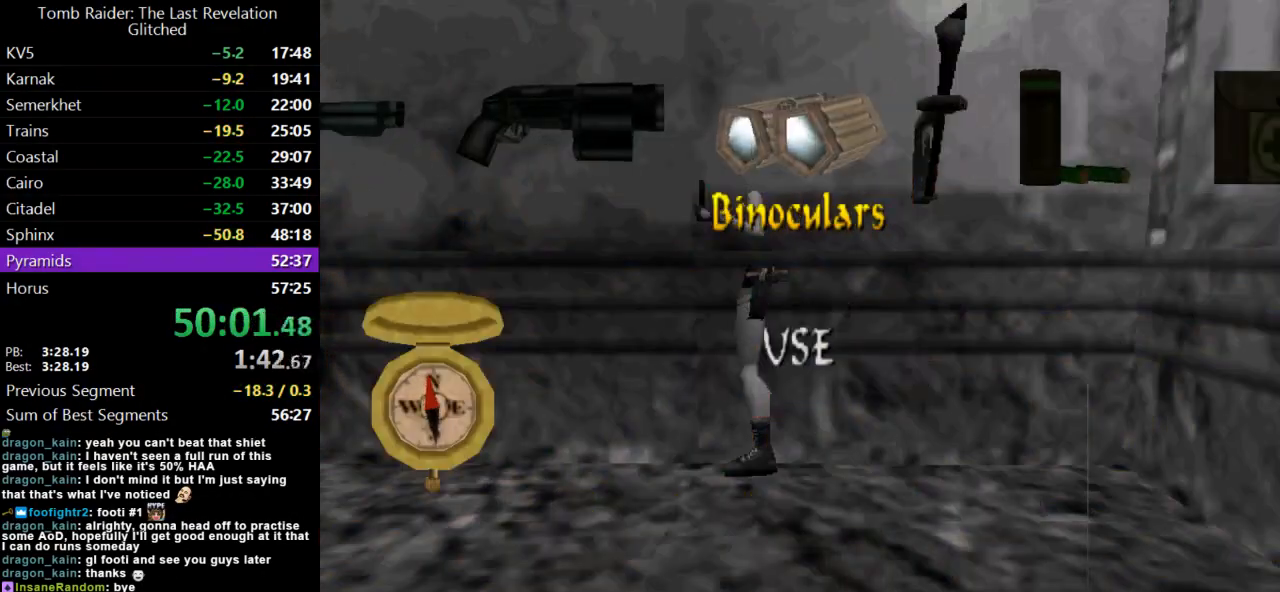
{"keys": ["right"], "events": [[33, "action", "down"], [167, "action", "up"], [300, "right", "down"]]}
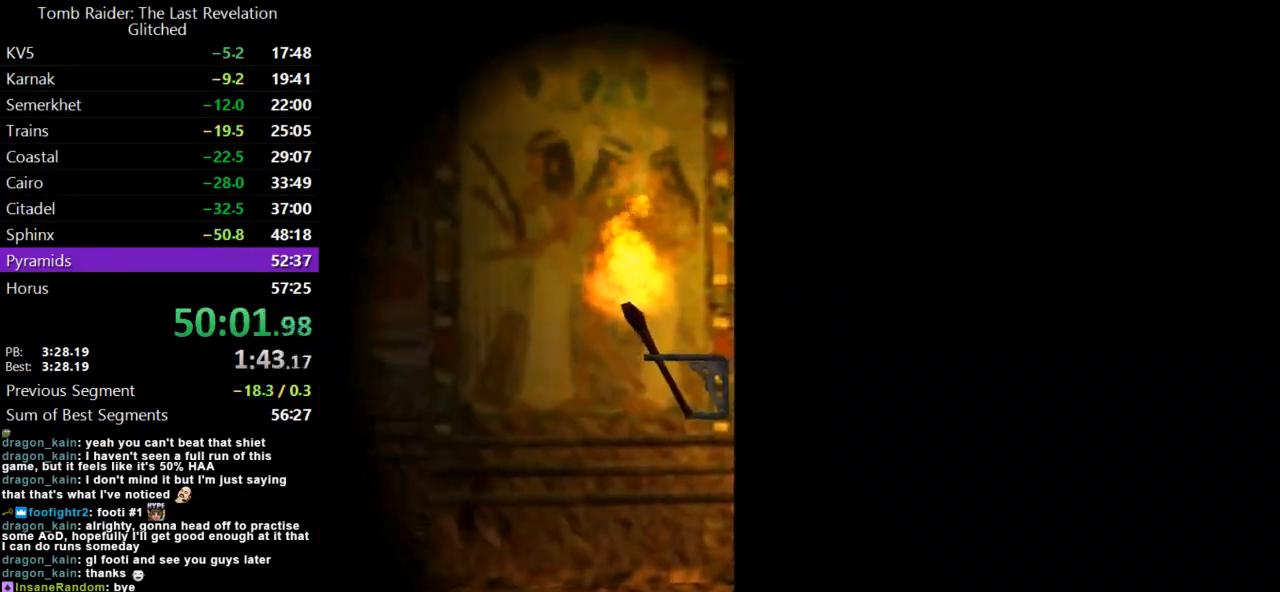
{"keys": [], "events": [[300, "right", "up"], [333, "guns", "down"], [433, "guns", "up"]]}
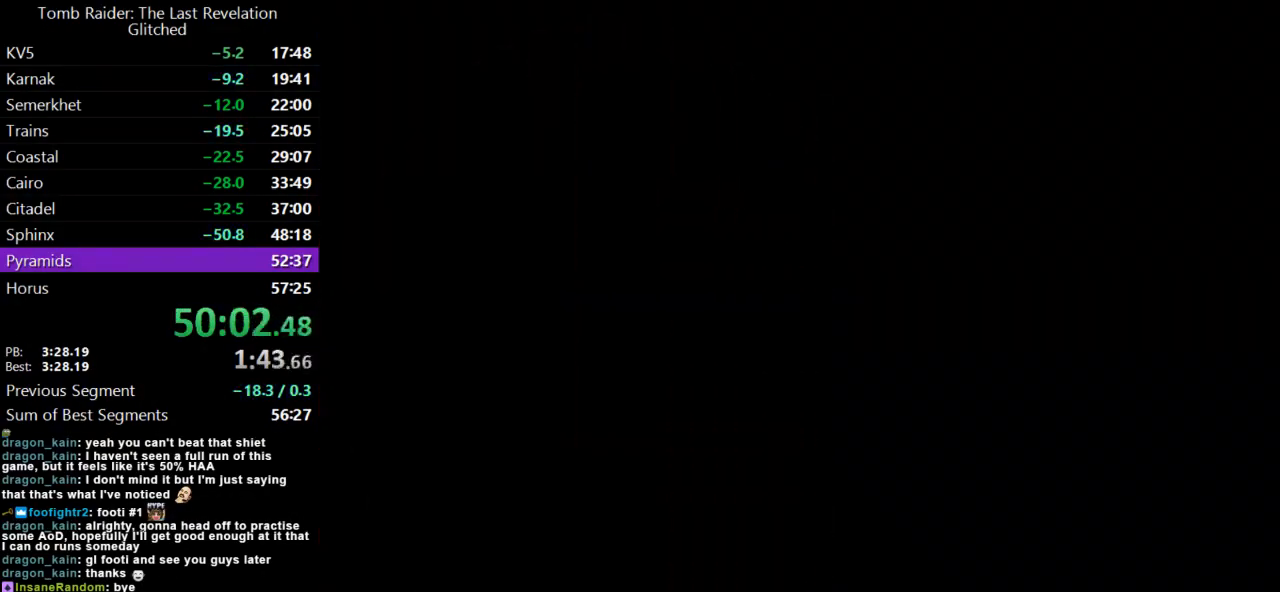
{"keys": [], "events": []}
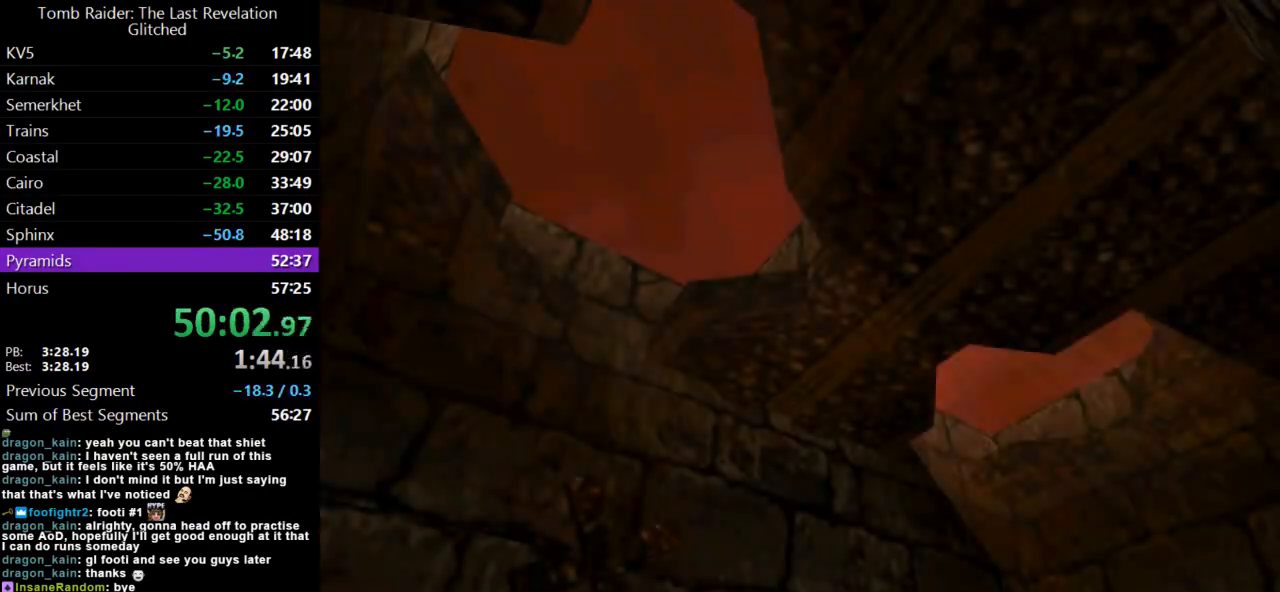
{"keys": ["up"], "events": [[200, "up", "down"]]}
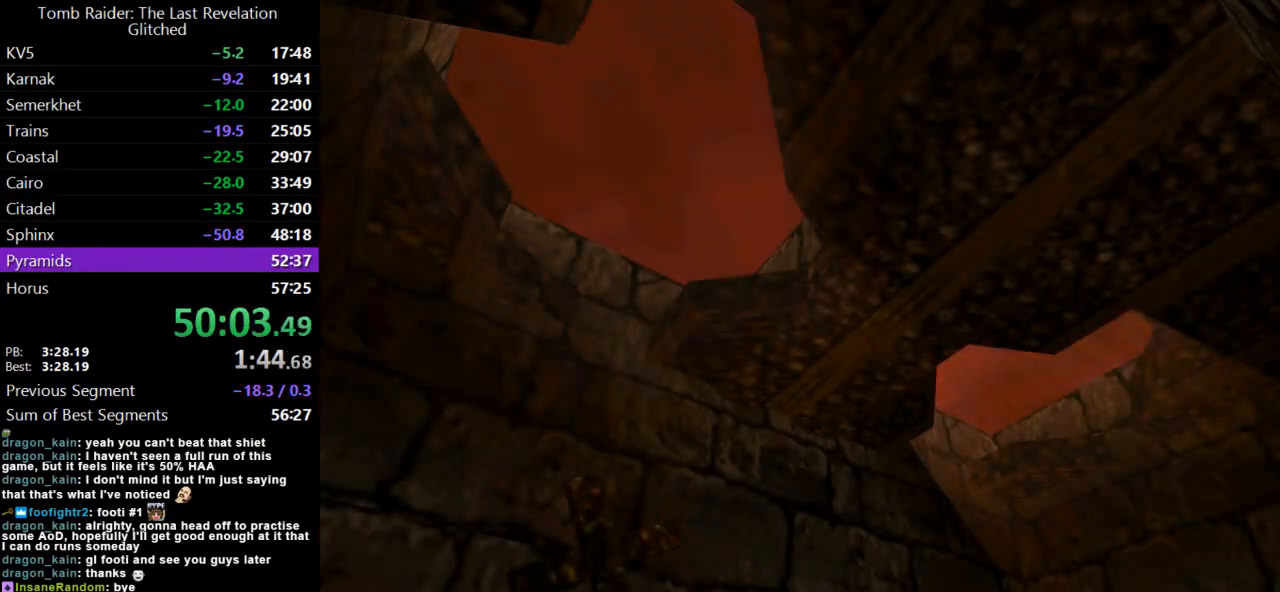
{"keys": ["right", "up"], "events": [[400, "right", "down"]]}
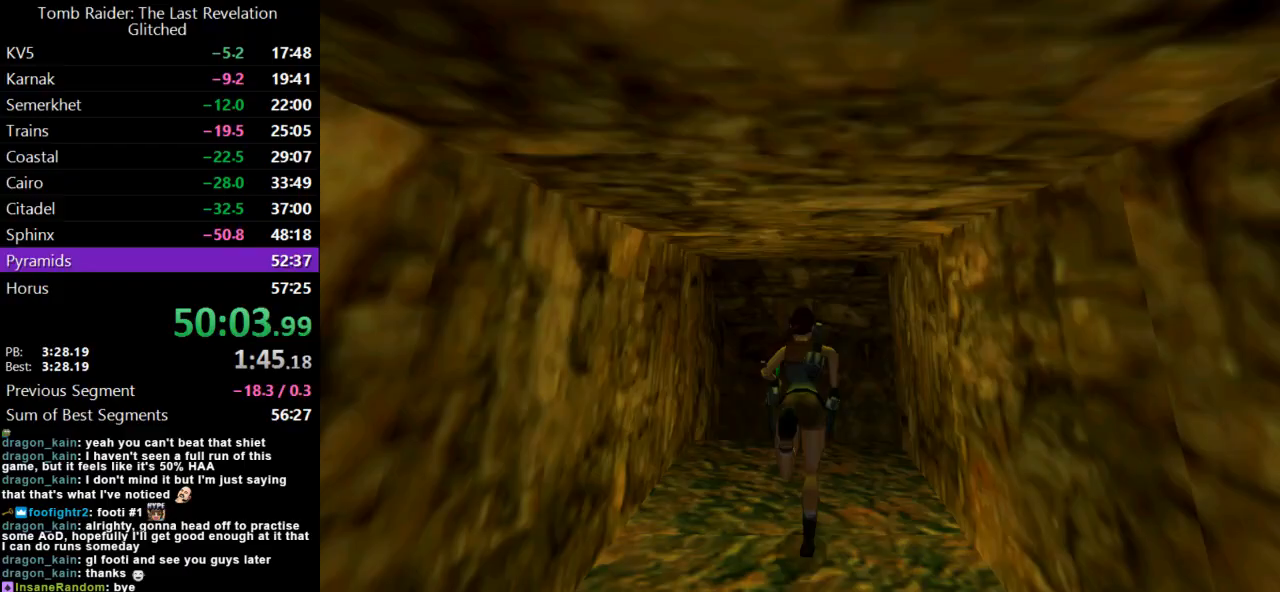
{"keys": ["up"], "events": [[300, "right", "up"]]}
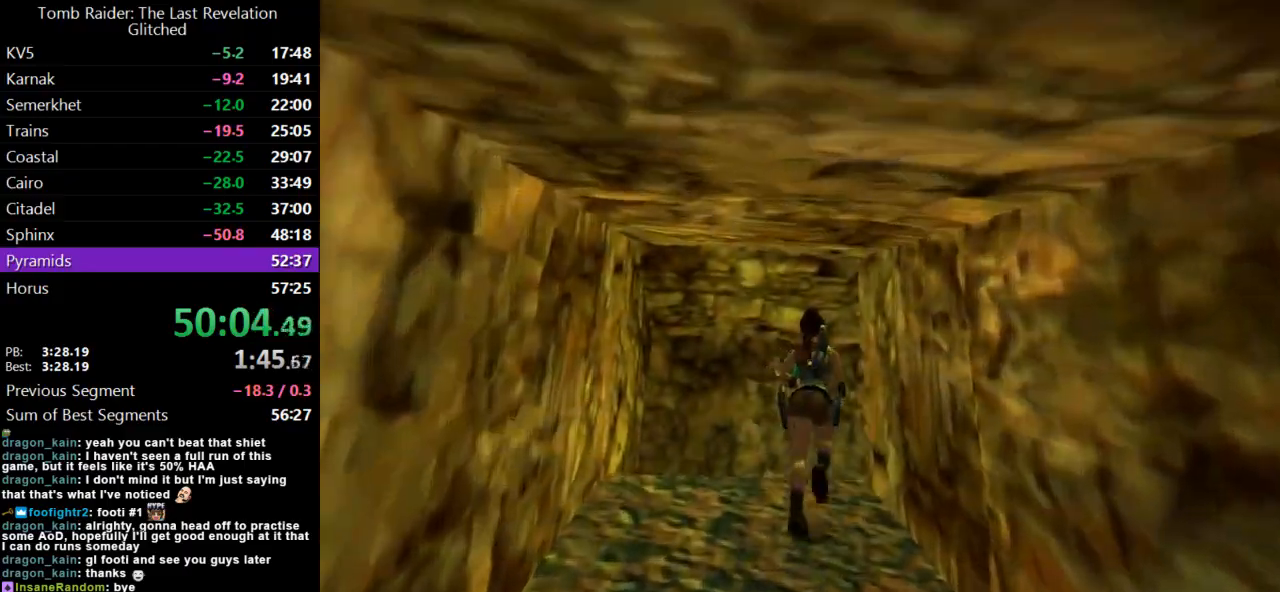
{"keys": ["right", "up"], "events": [[267, "right", "down"]]}
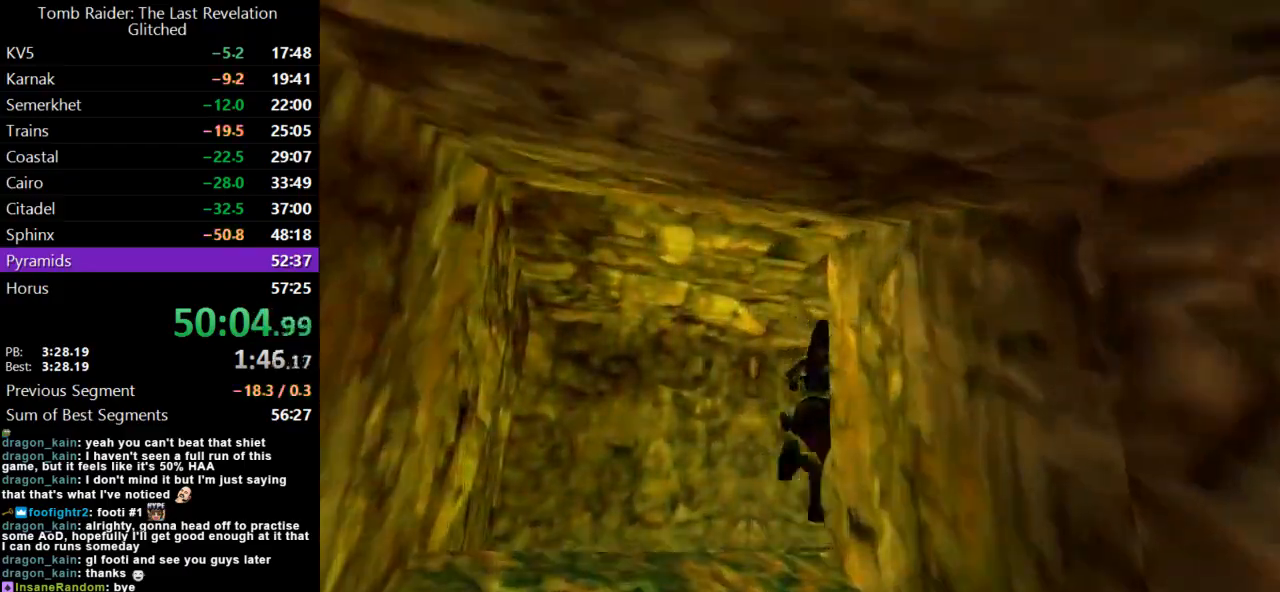
{"keys": ["right", "up"], "events": []}
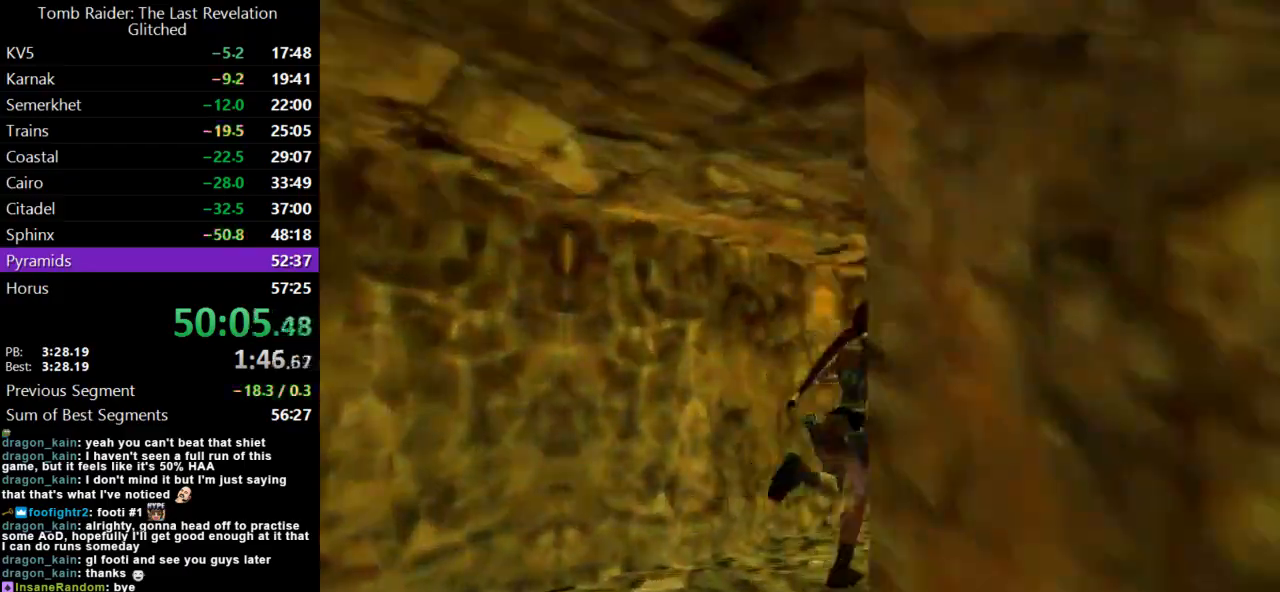
{"keys": ["dash", "up"], "events": [[400, "right", "up"], [433, "dash", "down"]]}
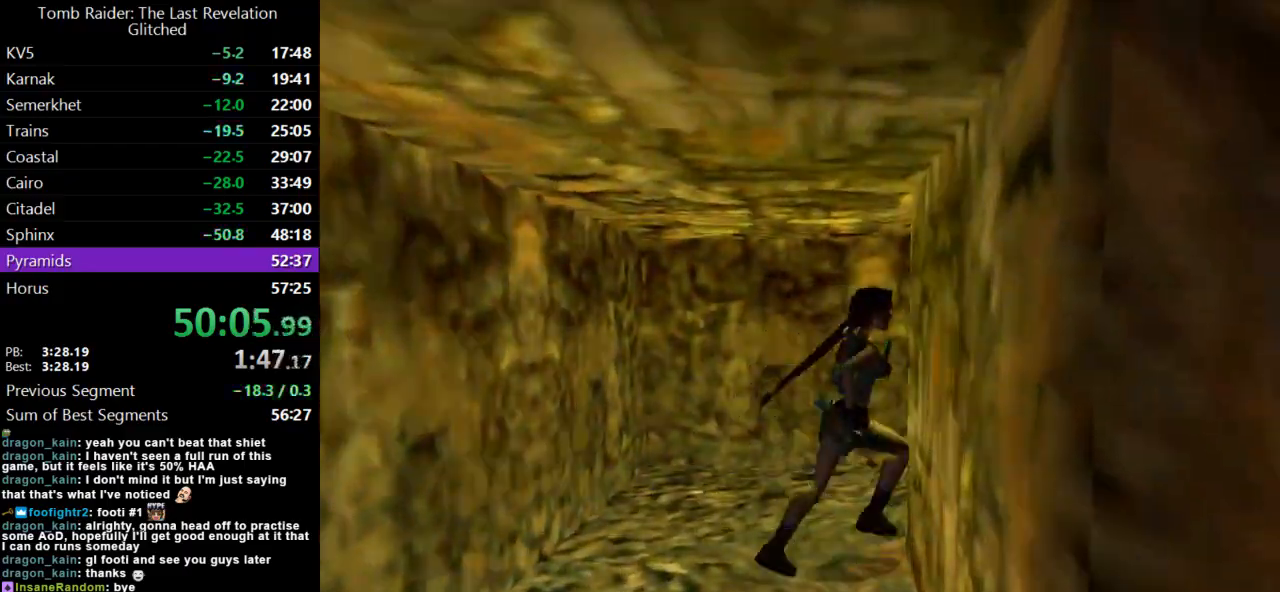
{"keys": ["dash", "up"], "events": [[100, "right", "down"], [400, "right", "up"]]}
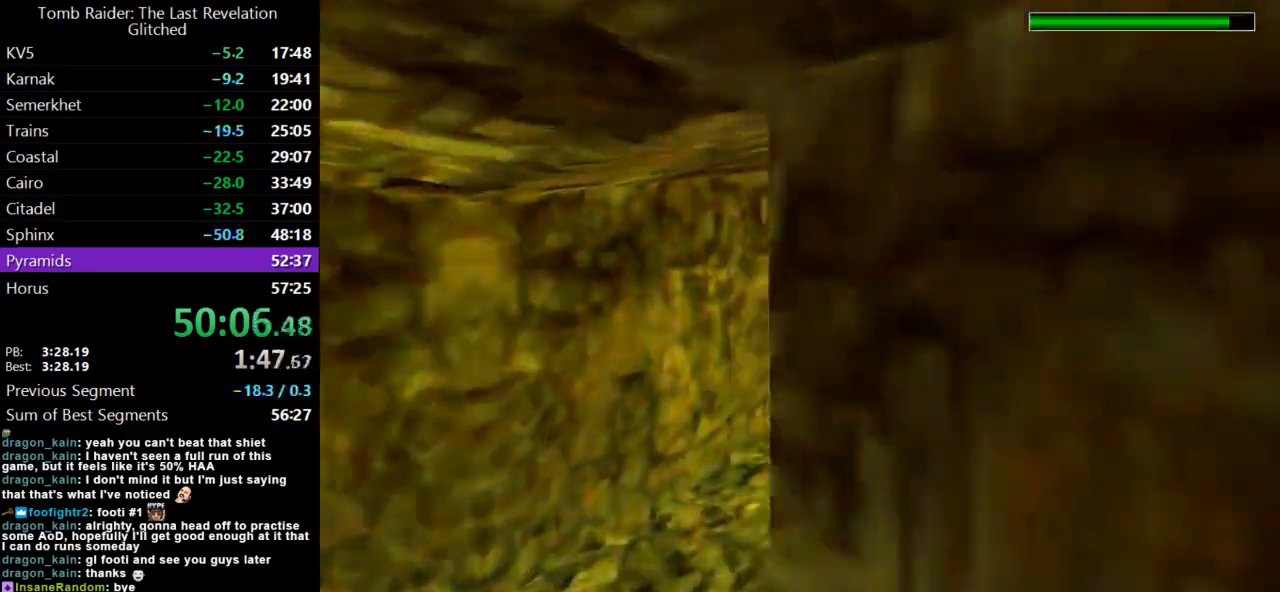
{"keys": ["dash", "left", "up"], "events": [[33, "right", "down"], [400, "right", "up"], [500, "left", "down"]]}